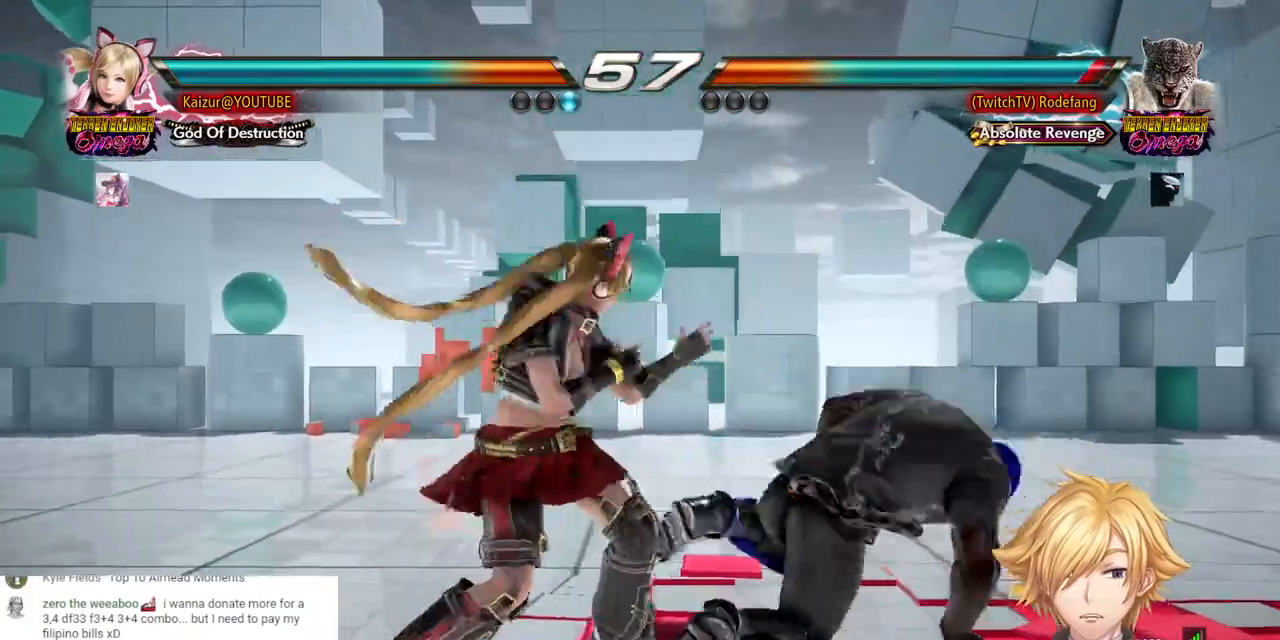
Gameplay with a controller (PlayStation layout); each line is a JSON object with the inputs held at the frame after it (dt_ms = milliseconds from this image to that frame). "events" lists button and stick changes between this image and that frame as [ms after this image, input, new state], when the widget could be followed in between. Not read: CROSS.
{"dt_ms": 500, "buttons": ["DPAD_DOWN", "DPAD_RIGHT"], "left_stick": "center", "right_stick": "center", "events": [[50, "DPAD_RIGHT", "down"], [67, "DPAD_DOWN", "down"], [83, "R1", "down"], [250, "R1", "up"]]}
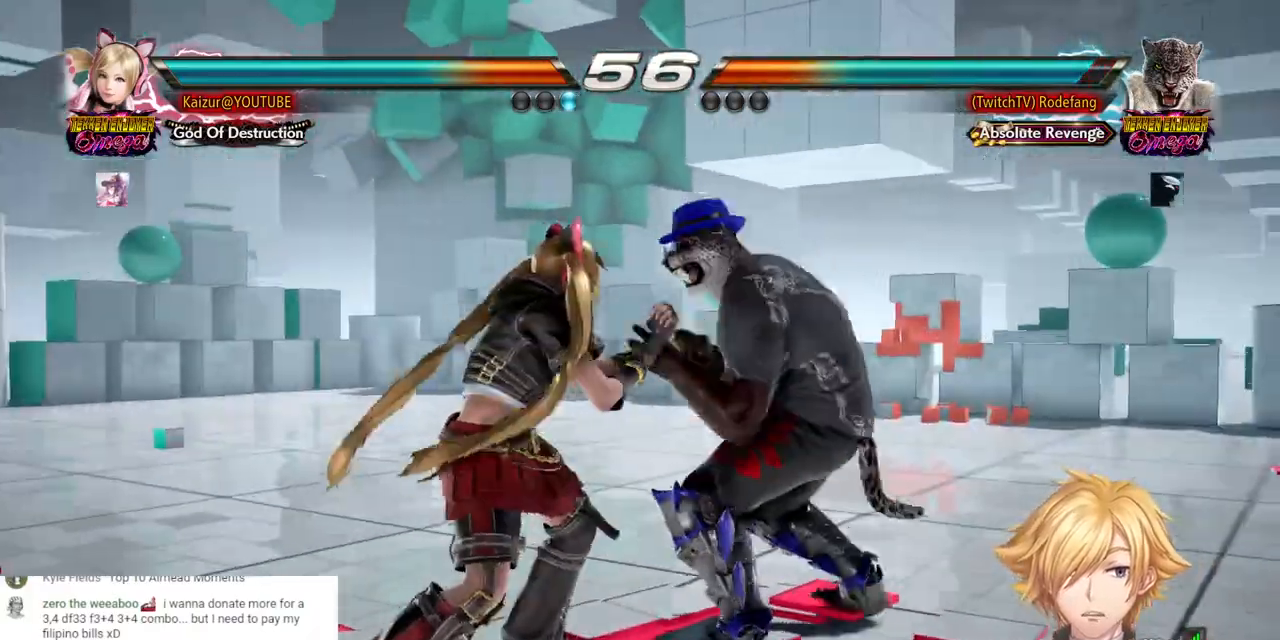
{"dt_ms": 1000, "buttons": [], "left_stick": "center", "right_stick": "center"}
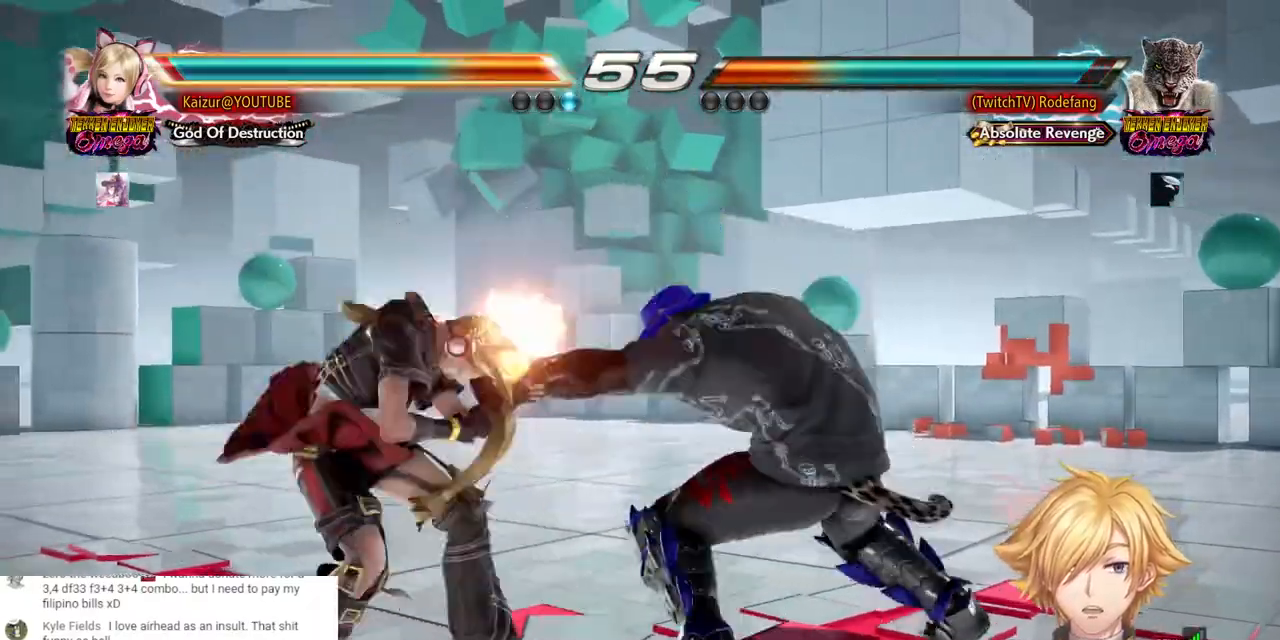
{"dt_ms": 500, "buttons": ["DPAD_LEFT"], "left_stick": "center", "right_stick": "center"}
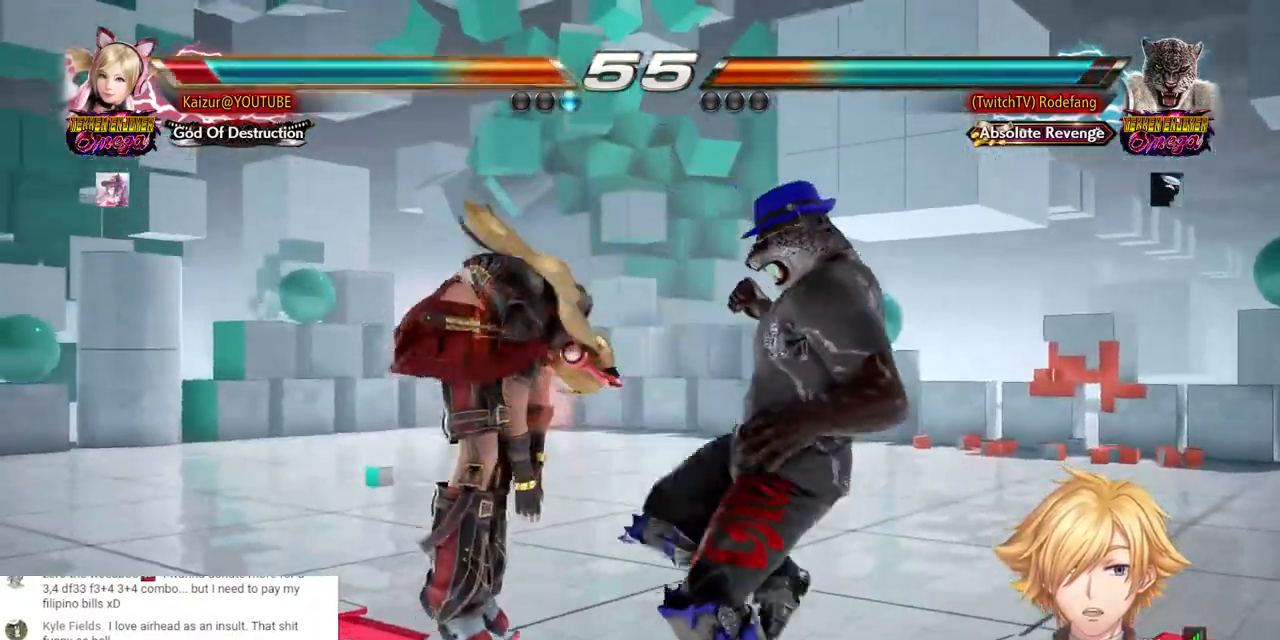
{"dt_ms": 500, "buttons": ["R1", "DPAD_DOWN", "DPAD_LEFT"], "left_stick": "center", "right_stick": "center", "events": [[150, "DPAD_DOWN", "down"], [183, "R1", "down"], [283, "R1", "up"], [333, "R1", "down"], [400, "R1", "up"], [450, "R1", "down"]]}
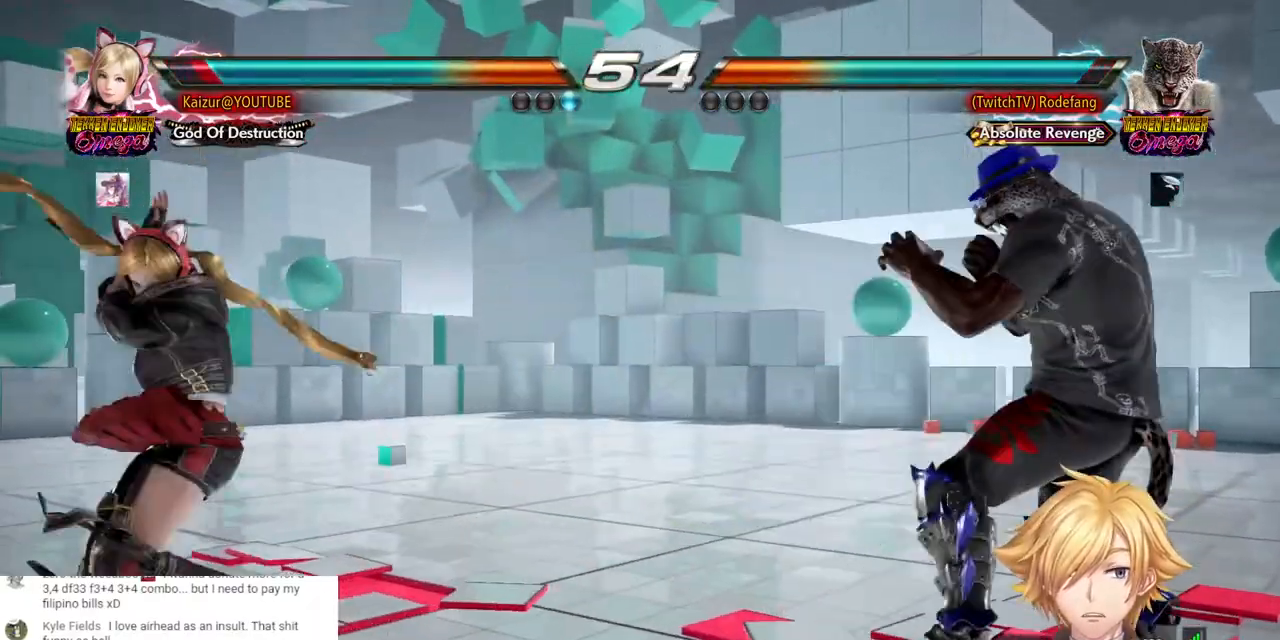
{"dt_ms": 500, "buttons": ["DPAD_LEFT"], "left_stick": "center", "right_stick": "center", "events": [[67, "R1", "up"], [117, "DPAD_DOWN", "up"], [200, "DPAD_LEFT", "up"], [350, "DPAD_LEFT", "down"]]}
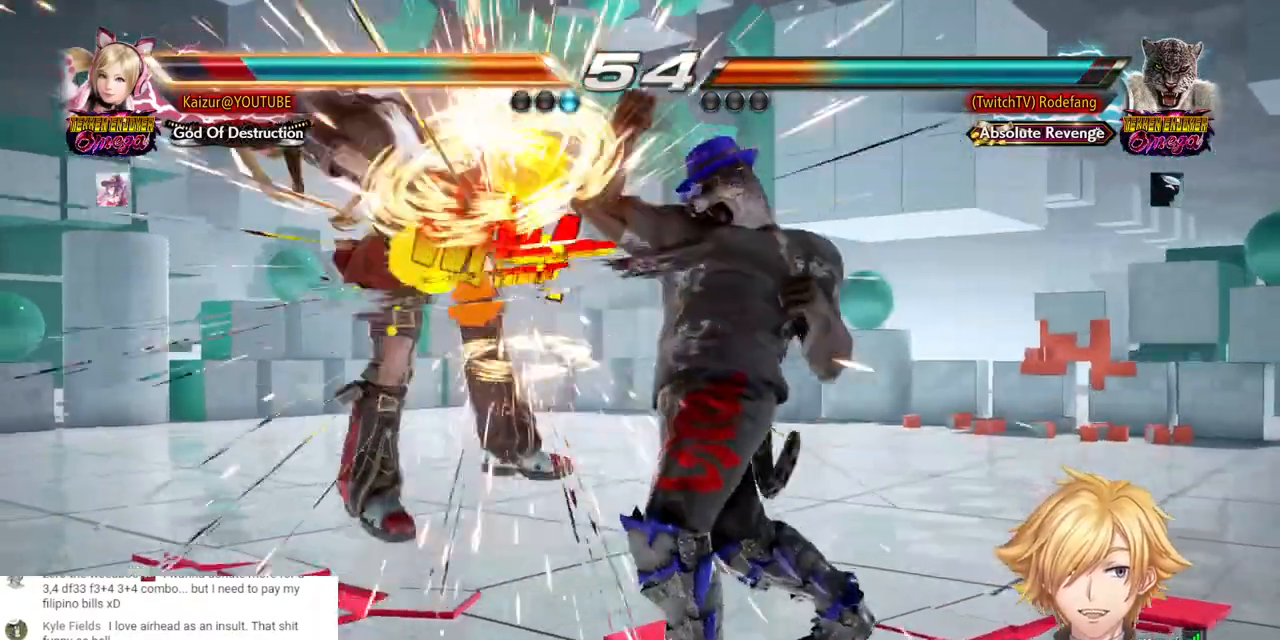
{"dt_ms": 500, "buttons": [], "left_stick": "center", "right_stick": "center", "events": [[283, "DPAD_LEFT", "up"], [367, "DPAD_LEFT", "down"], [400, "SQUARE", "down"], [450, "DPAD_LEFT", "up"], [500, "SQUARE", "up"]]}
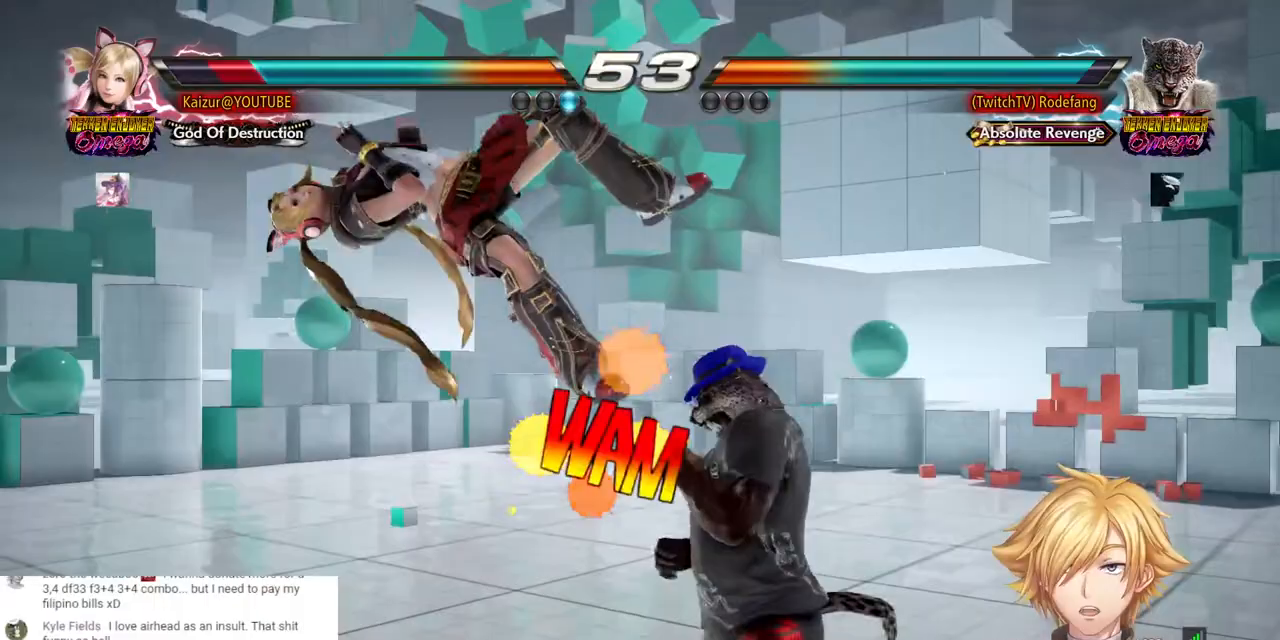
{"dt_ms": 500, "buttons": ["DPAD_LEFT"], "left_stick": "center", "right_stick": "center", "events": [[17, "DPAD_LEFT", "down"], [100, "DPAD_LEFT", "up"], [133, "SQUARE", "down"], [167, "DPAD_LEFT", "down"], [233, "SQUARE", "up"], [383, "SQUARE", "down"], [450, "SQUARE", "up"]]}
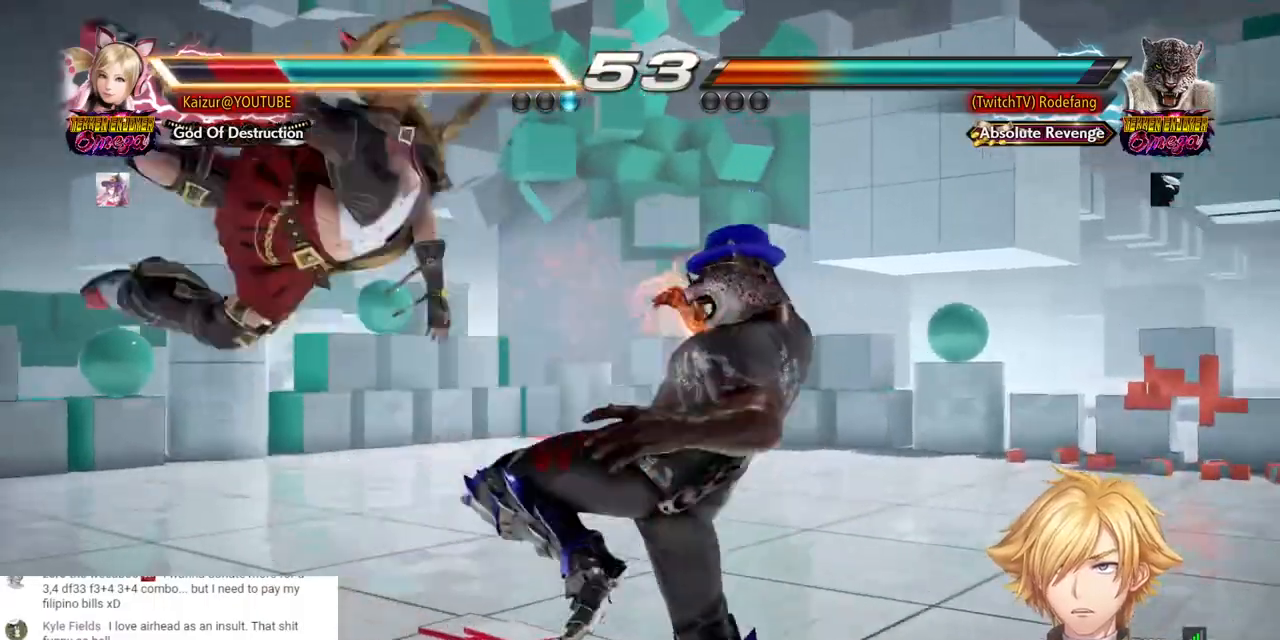
{"dt_ms": 500, "buttons": ["DPAD_LEFT"], "left_stick": "center", "right_stick": "center", "events": [[83, "SQUARE", "down"], [167, "SQUARE", "up"], [317, "SQUARE", "down"], [417, "SQUARE", "up"]]}
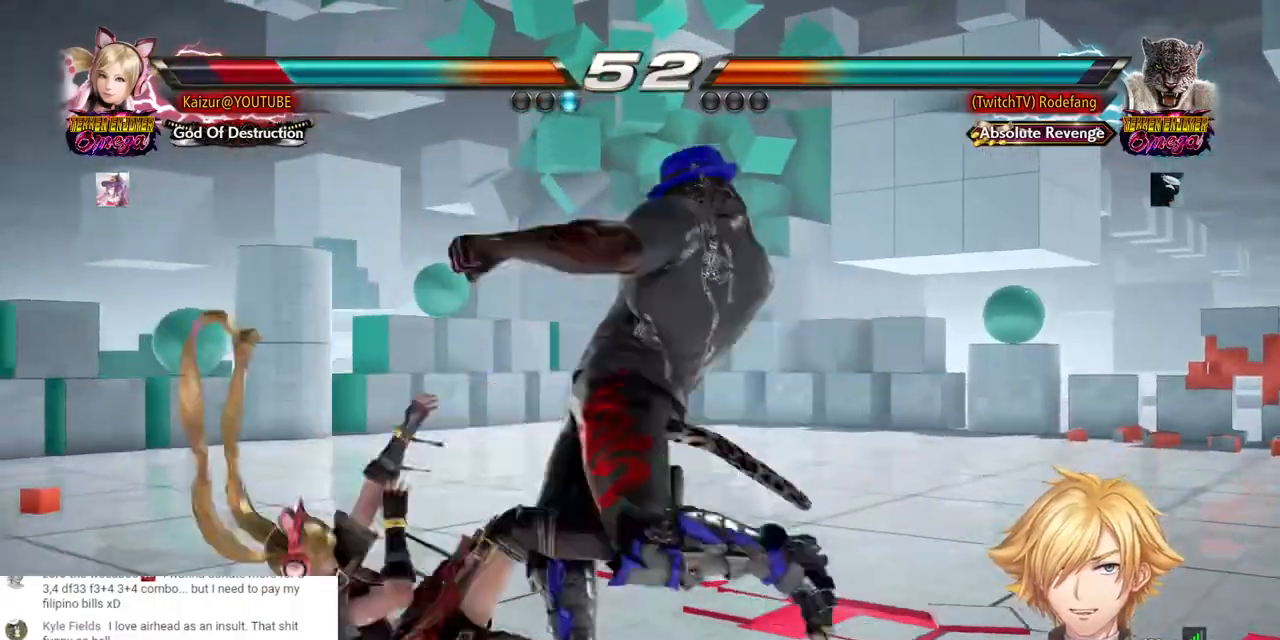
{"dt_ms": 500, "buttons": ["DPAD_LEFT"], "left_stick": "center", "right_stick": "center", "events": [[33, "SQUARE", "down"], [117, "SQUARE", "up"], [250, "SQUARE", "down"], [350, "SQUARE", "up"]]}
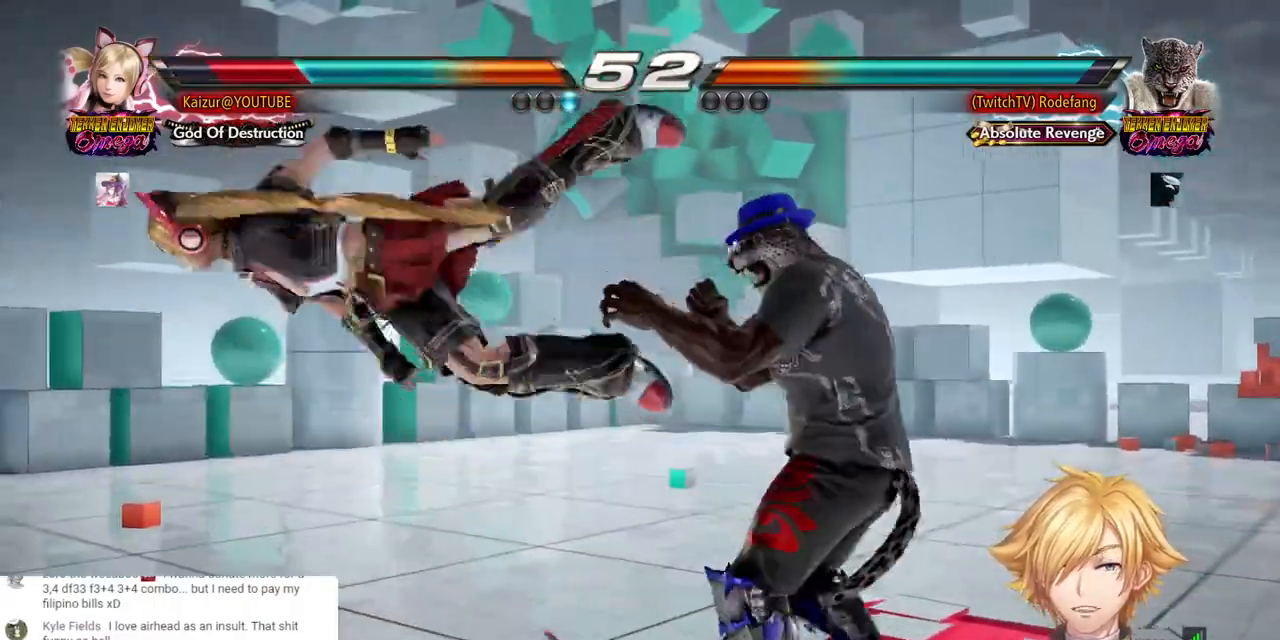
{"dt_ms": 500, "buttons": ["SQUARE"], "left_stick": "center", "right_stick": "center", "events": [[17, "SQUARE", "down"], [117, "SQUARE", "up"], [233, "SQUARE", "down"], [333, "SQUARE", "up"], [450, "SQUARE", "down"], [483, "DPAD_LEFT", "up"]]}
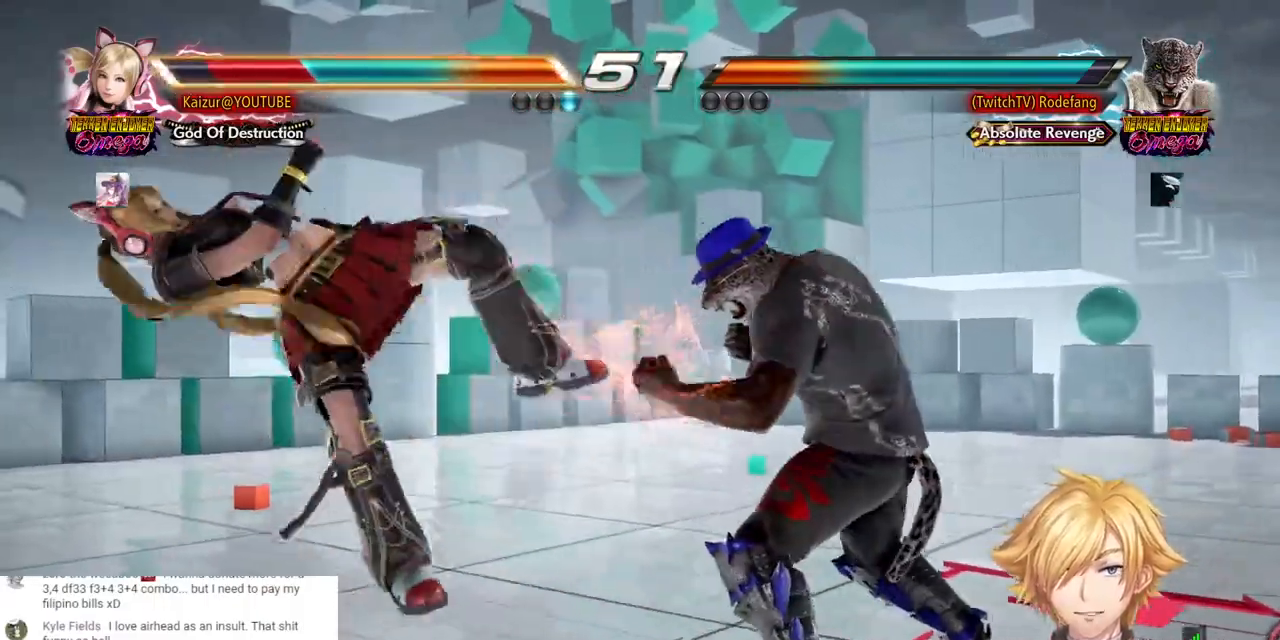
{"dt_ms": 500, "buttons": ["DPAD_LEFT"], "left_stick": "center", "right_stick": "center", "events": [[67, "SQUARE", "up"], [117, "DPAD_LEFT", "down"], [150, "DPAD_LEFT", "up"], [167, "SQUARE", "down"], [267, "SQUARE", "up"], [283, "DPAD_LEFT", "down"], [383, "SQUARE", "down"], [483, "SQUARE", "up"]]}
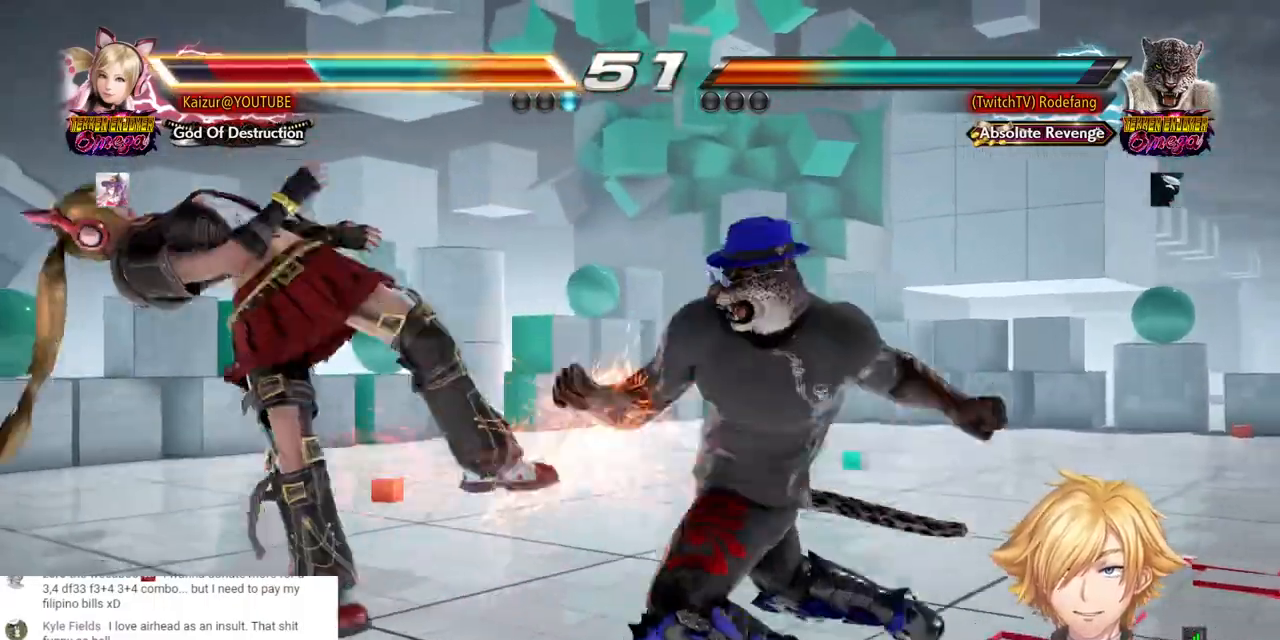
{"dt_ms": 500, "buttons": ["SQUARE", "DPAD_LEFT"], "left_stick": "center", "right_stick": "center", "events": [[100, "SQUARE", "down"], [233, "SQUARE", "up"], [300, "SQUARE", "down"]]}
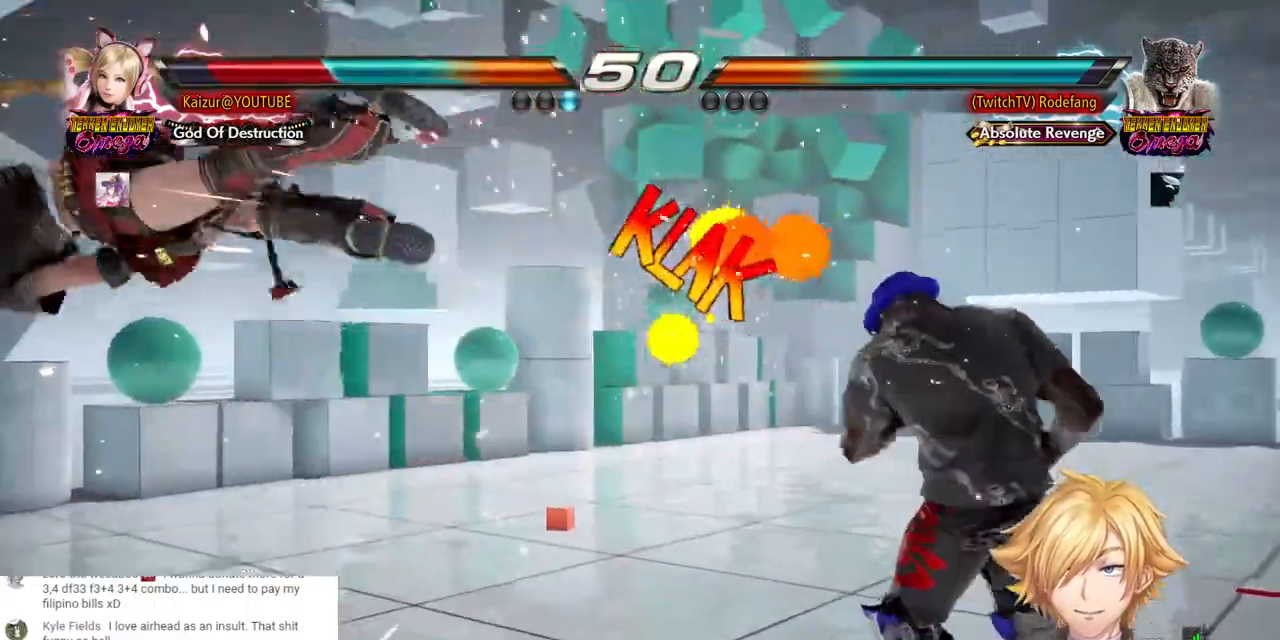
{"dt_ms": 500, "buttons": ["SQUARE", "DPAD_LEFT"], "left_stick": "center", "right_stick": "center", "events": [[67, "SQUARE", "up"], [167, "SQUARE", "down"], [300, "SQUARE", "up"], [400, "SQUARE", "down"]]}
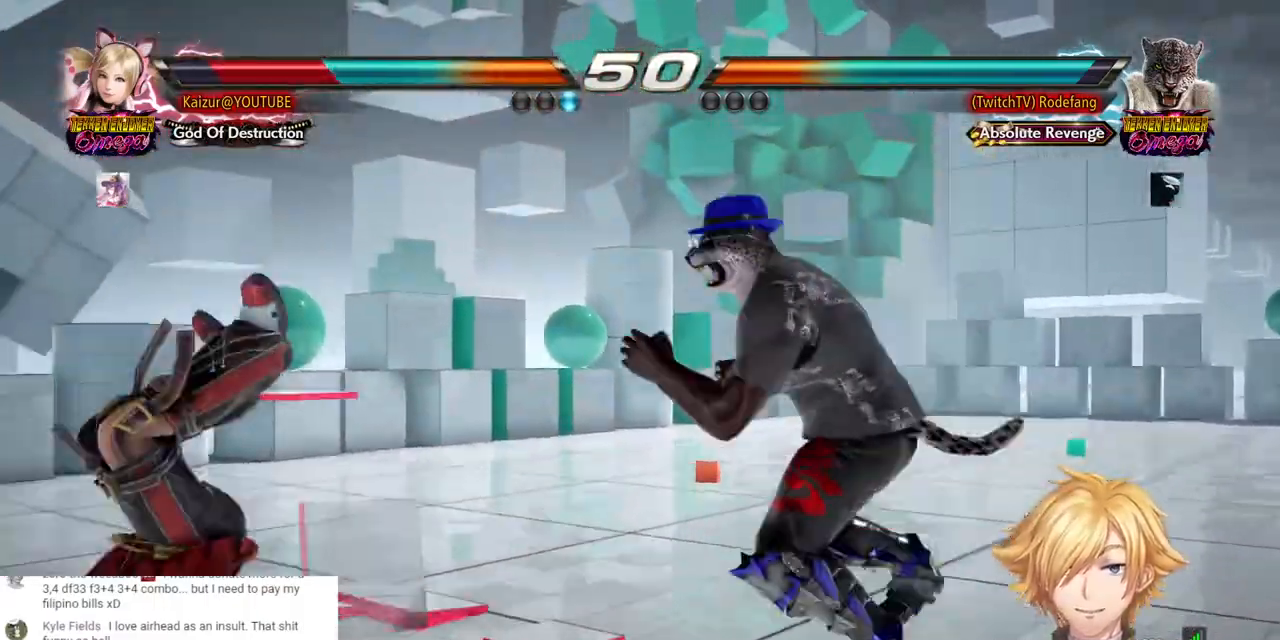
{"dt_ms": 500, "buttons": ["DPAD_LEFT"], "left_stick": "center", "right_stick": "center", "events": [[17, "SQUARE", "up"], [383, "SQUARE", "down"], [500, "SQUARE", "up"]]}
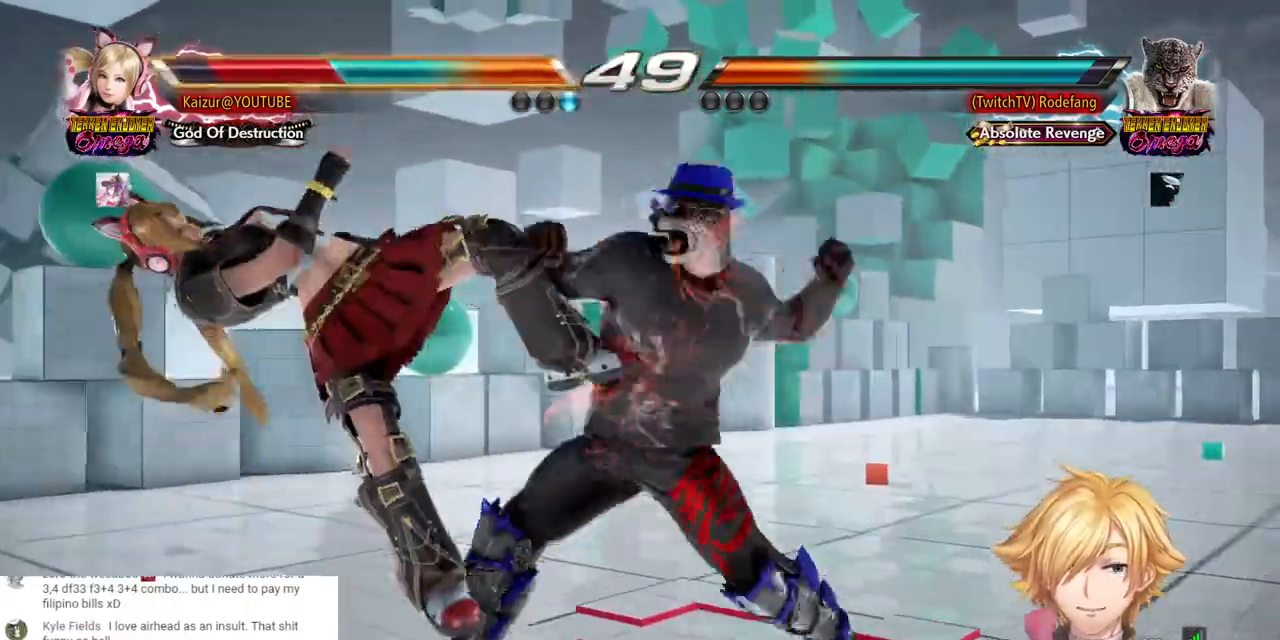
{"dt_ms": 500, "buttons": ["SQUARE", "DPAD_LEFT"], "left_stick": "center", "right_stick": "center", "events": [[100, "SQUARE", "down"], [200, "SQUARE", "up"], [267, "SQUARE", "down"], [383, "SQUARE", "up"], [483, "SQUARE", "down"]]}
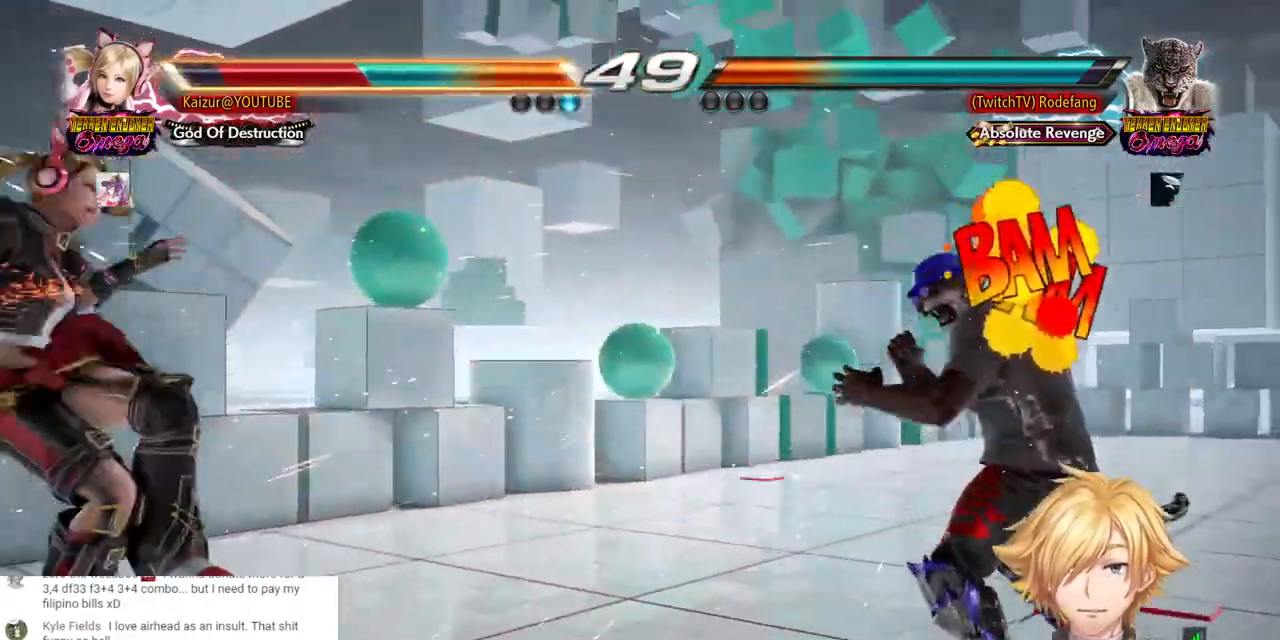
{"dt_ms": 500, "buttons": ["DPAD_LEFT"], "left_stick": "center", "right_stick": "center", "events": [[117, "SQUARE", "up"], [183, "SQUARE", "down"], [317, "SQUARE", "up"], [383, "SQUARE", "down"], [483, "SQUARE", "up"]]}
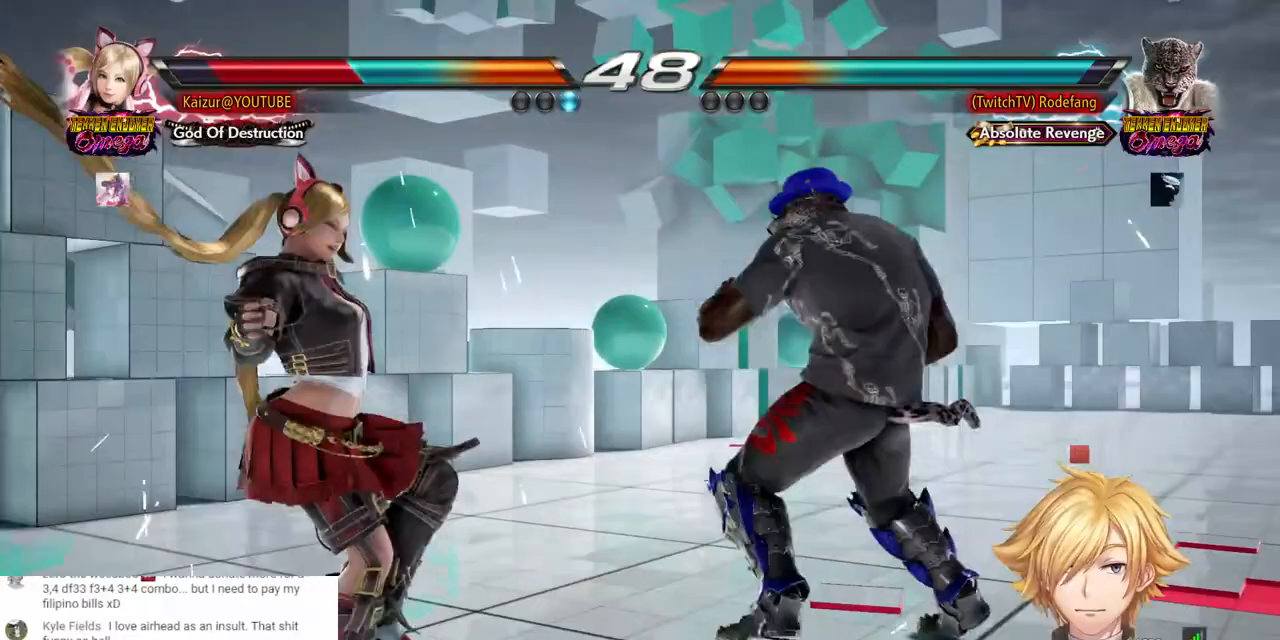
{"dt_ms": 500, "buttons": ["SQUARE", "DPAD_LEFT"], "left_stick": "center", "right_stick": "center", "events": [[117, "SQUARE", "down"], [267, "SQUARE", "up"], [383, "SQUARE", "down"]]}
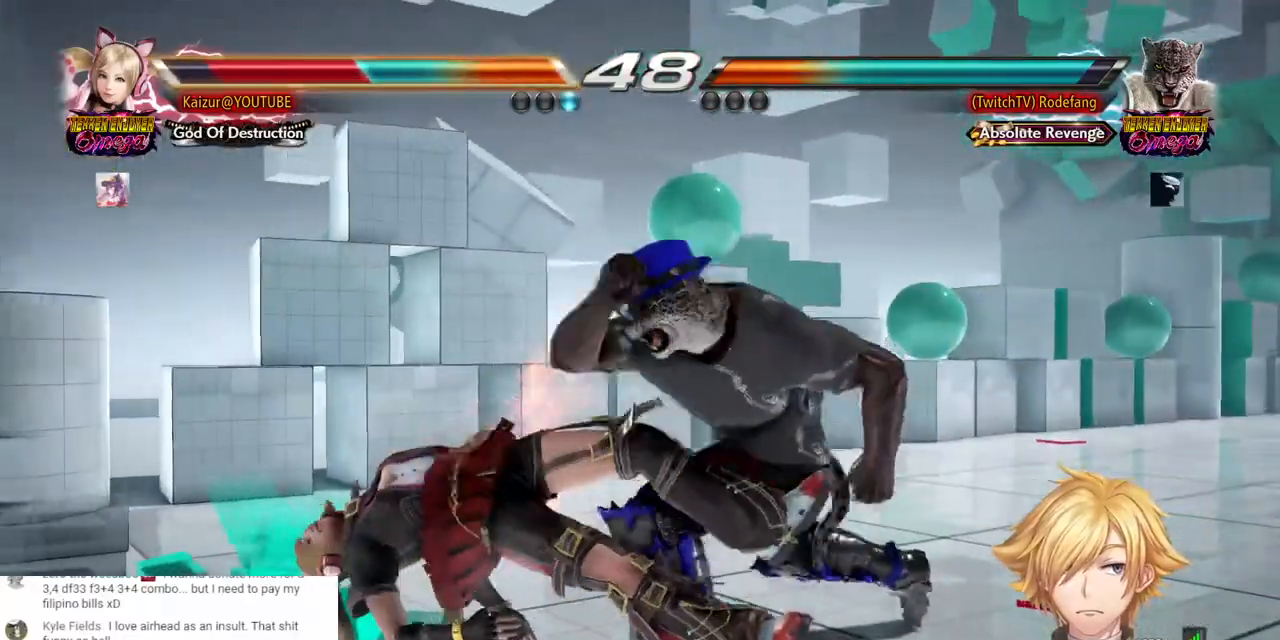
{"dt_ms": 500, "buttons": ["DPAD_LEFT"], "left_stick": "center", "right_stick": "center", "events": [[17, "SQUARE", "up"], [117, "SQUARE", "down"], [217, "SQUARE", "up"], [350, "SQUARE", "down"], [500, "SQUARE", "up"]]}
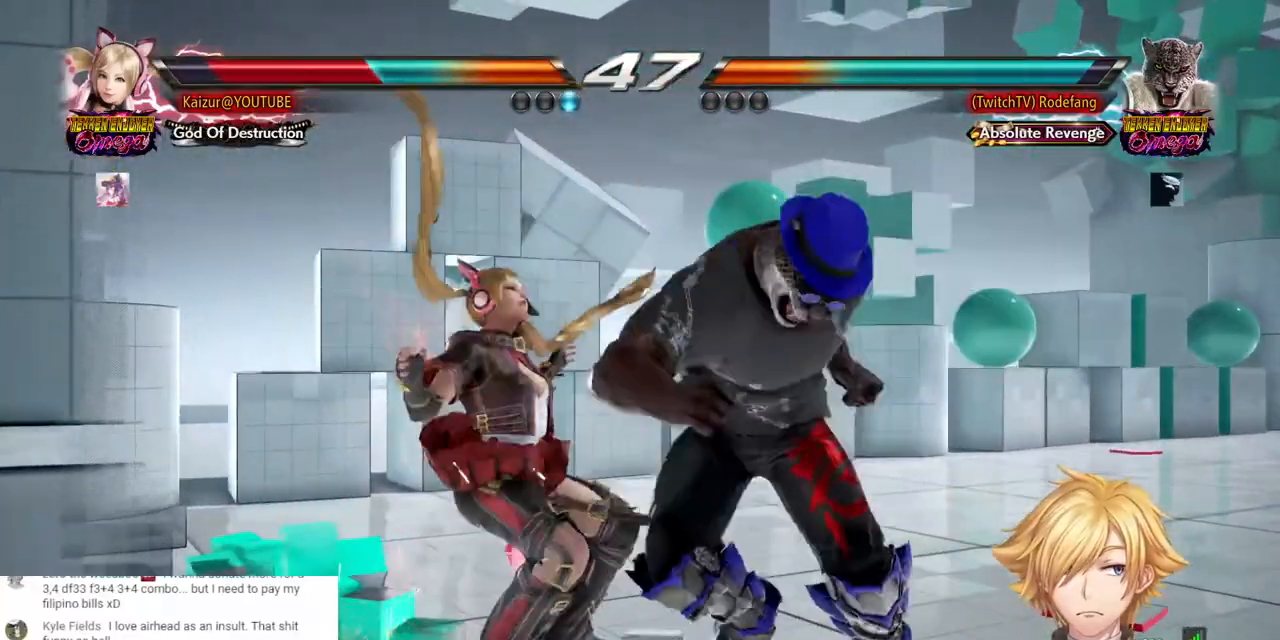
{"dt_ms": 500, "buttons": ["SQUARE", "DPAD_LEFT"], "left_stick": "center", "right_stick": "center", "events": [[183, "SQUARE", "down"], [333, "SQUARE", "up"], [417, "SQUARE", "down"]]}
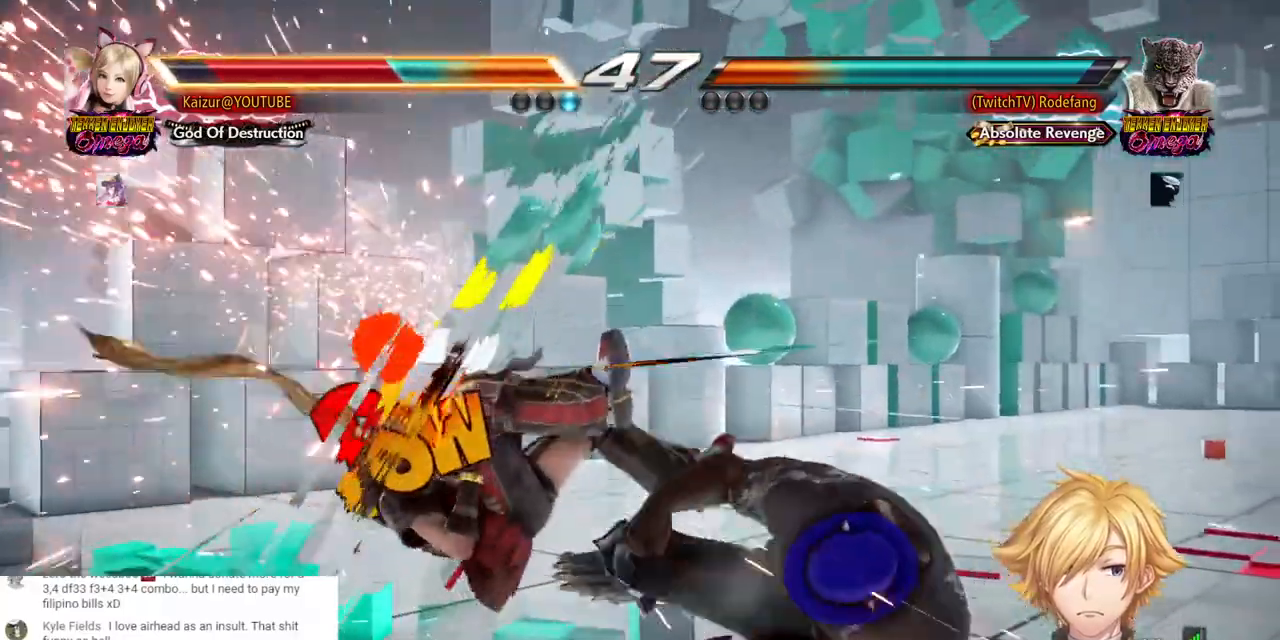
{"dt_ms": 500, "buttons": [], "left_stick": "center", "right_stick": "center"}
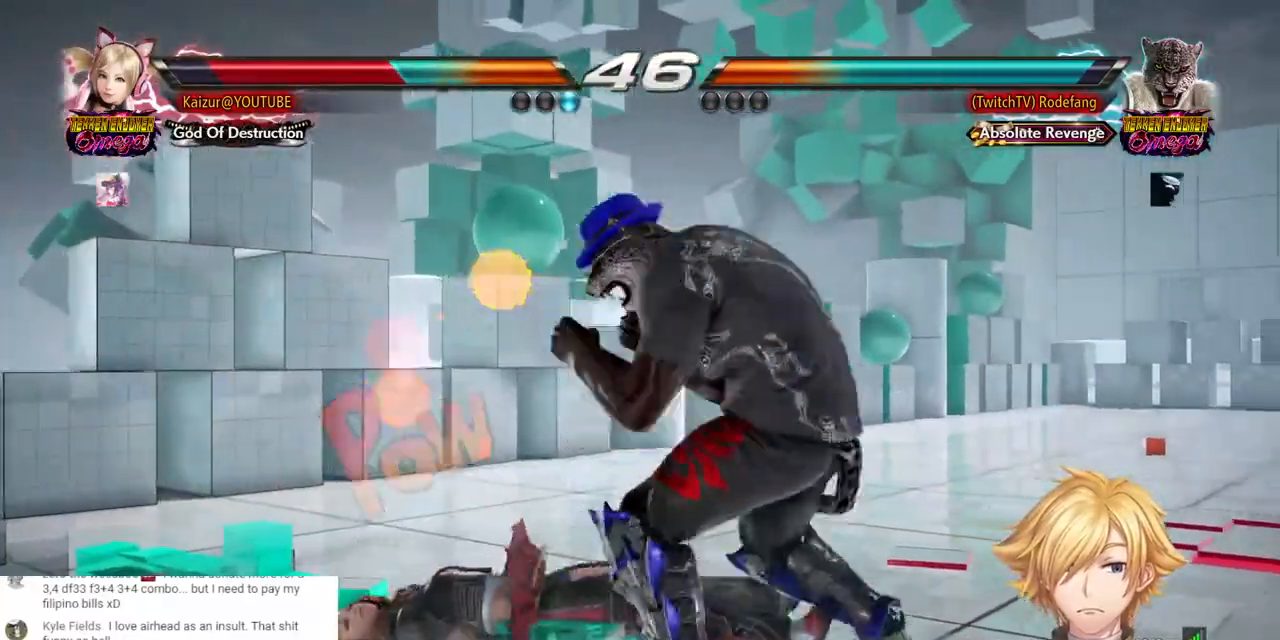
{"dt_ms": 500, "buttons": ["DPAD_DOWN", "DPAD_LEFT"], "left_stick": "center", "right_stick": "center", "events": [[17, "DPAD_LEFT", "down"], [67, "DPAD_LEFT", "up"], [150, "DPAD_LEFT", "down"], [167, "DPAD_DOWN", "down"]]}
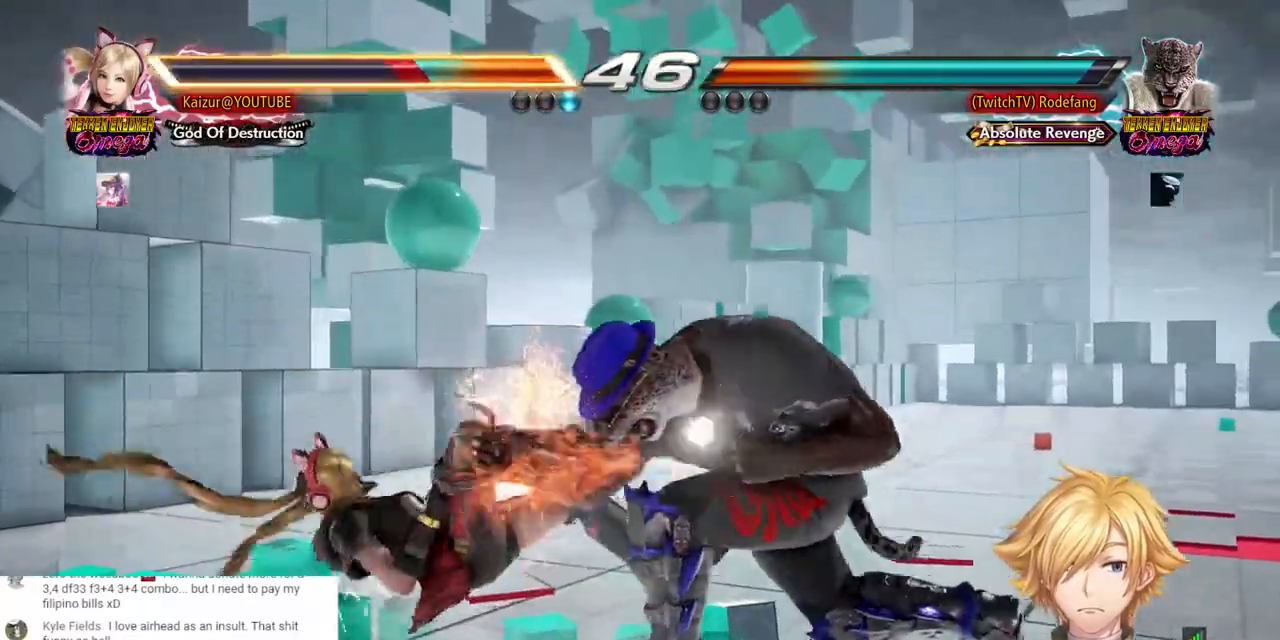
{"dt_ms": 500, "buttons": ["DPAD_LEFT"], "left_stick": "center", "right_stick": "center", "events": [[167, "SQUARE", "down"], [300, "SQUARE", "up"], [467, "DPAD_DOWN", "up"]]}
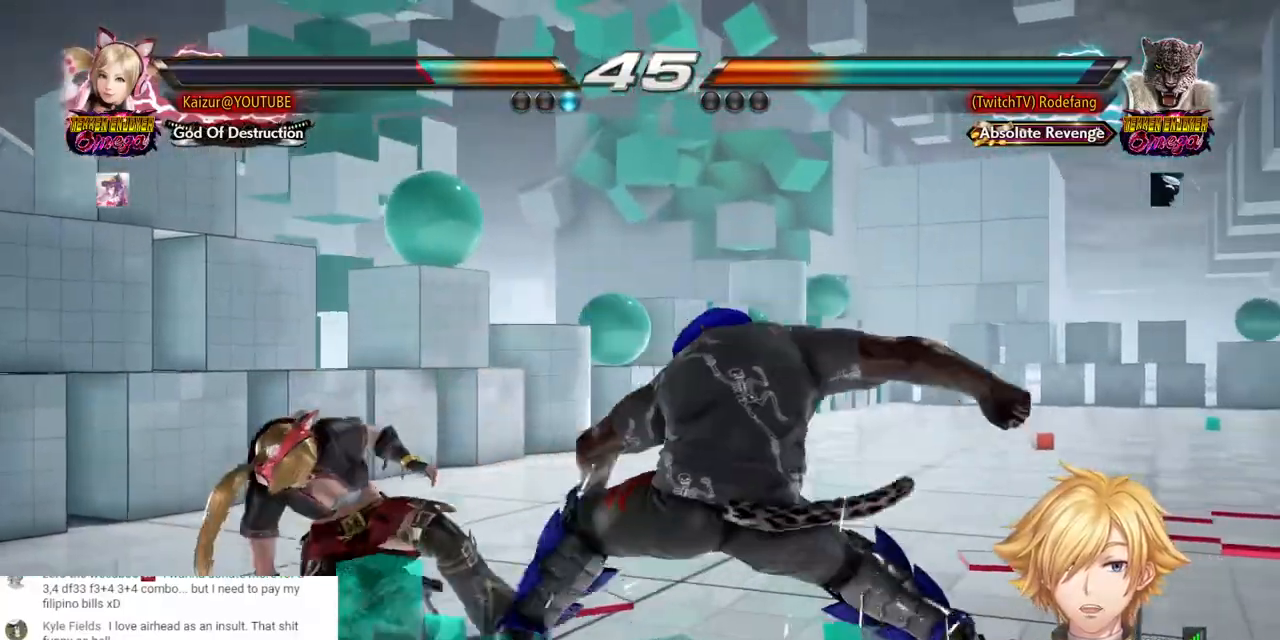
{"dt_ms": 500, "buttons": ["DPAD_UP"], "left_stick": "center", "right_stick": "center"}
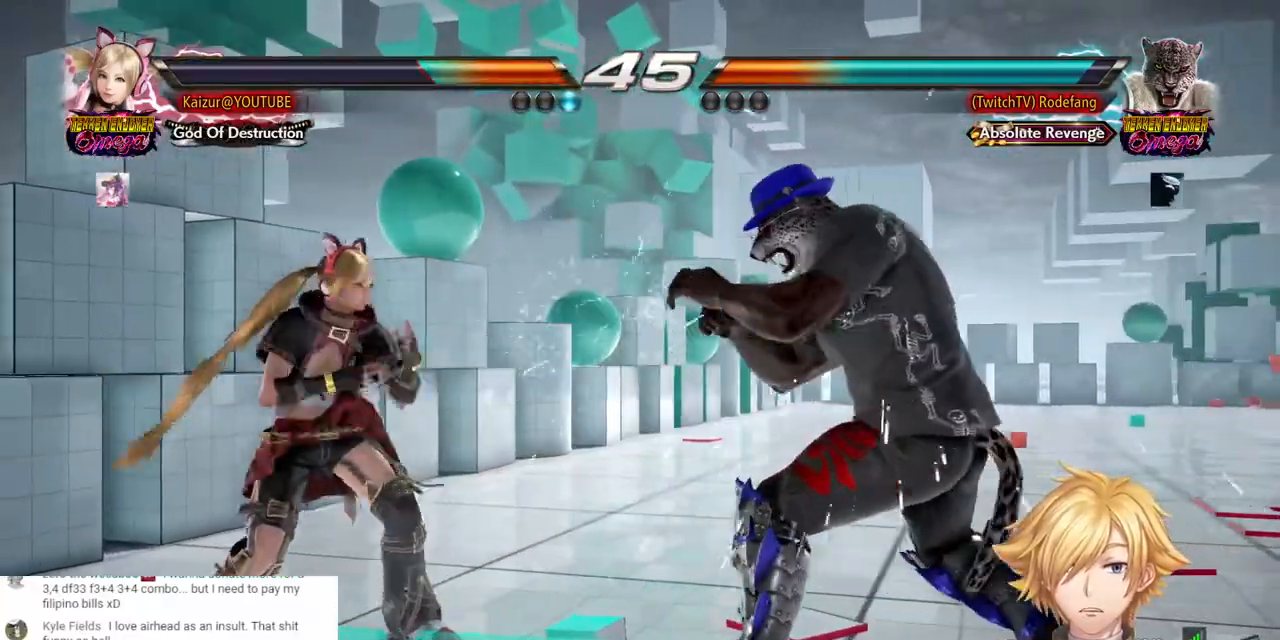
{"dt_ms": 500, "buttons": ["DPAD_LEFT"], "left_stick": "center", "right_stick": "center", "events": [[17, "DPAD_UP", "up"], [67, "DPAD_UP", "down"], [233, "DPAD_UP", "up"], [300, "DPAD_LEFT", "down"], [350, "DPAD_UP", "down"], [417, "DPAD_UP", "up"]]}
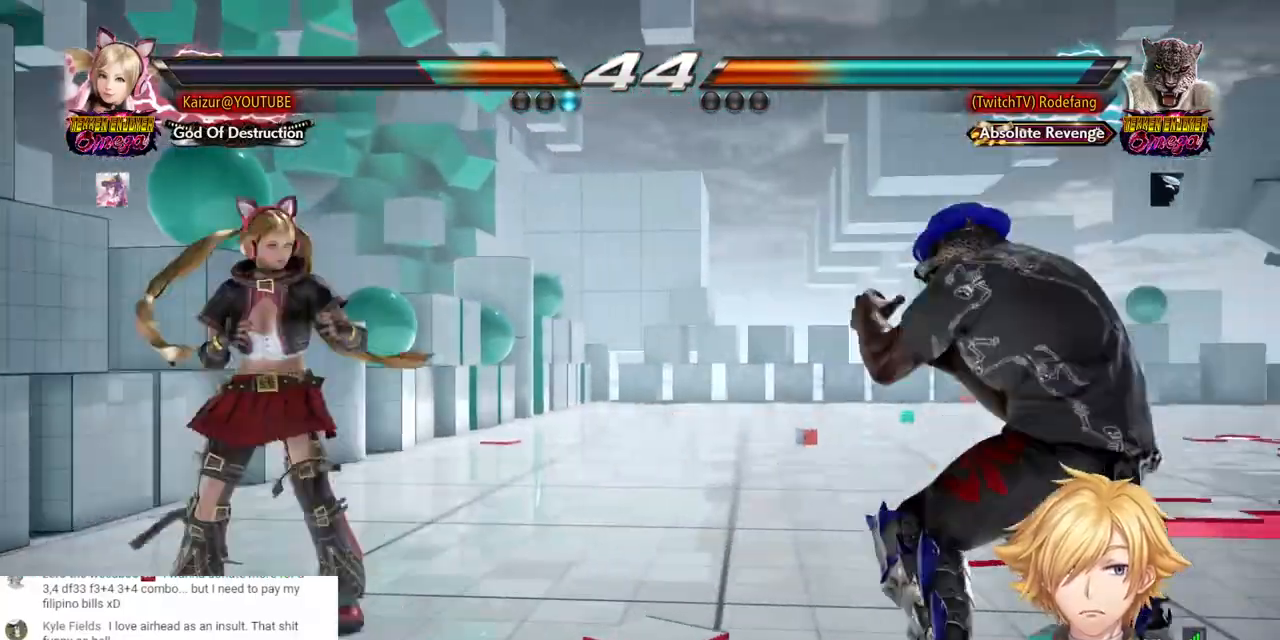
{"dt_ms": 500, "buttons": ["DPAD_LEFT"], "left_stick": "center", "right_stick": "center"}
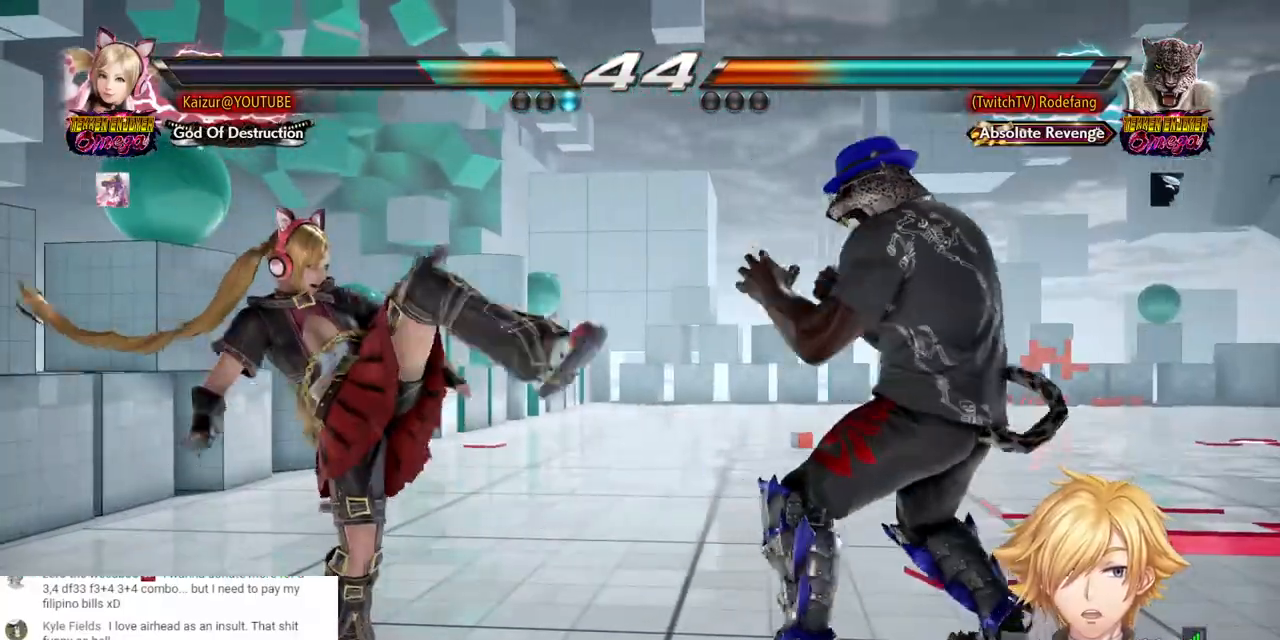
{"dt_ms": 500, "buttons": ["DPAD_RIGHT"], "left_stick": "center", "right_stick": "center", "events": [[500, "DPAD_LEFT", "up"], [500, "DPAD_RIGHT", "down"]]}
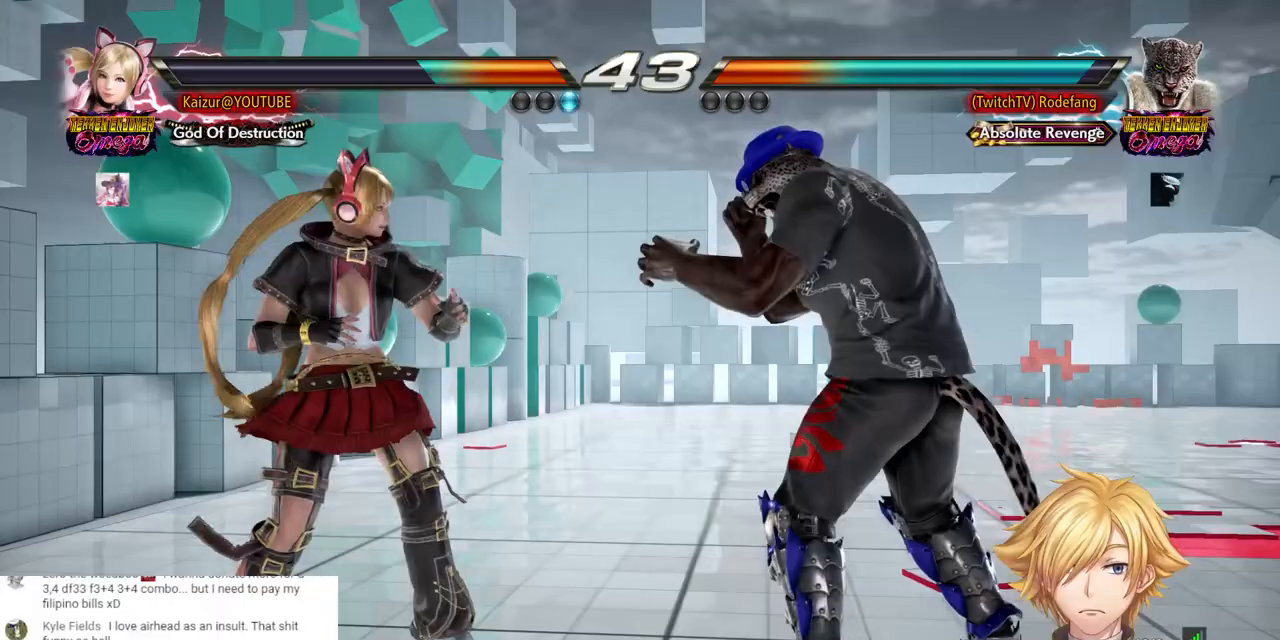
{"dt_ms": 500, "buttons": ["DPAD_RIGHT"], "left_stick": "center", "right_stick": "center", "events": [[17, "CIRCLE", "down"], [167, "CIRCLE", "up"], [250, "CIRCLE", "down"], [500, "CIRCLE", "up"]]}